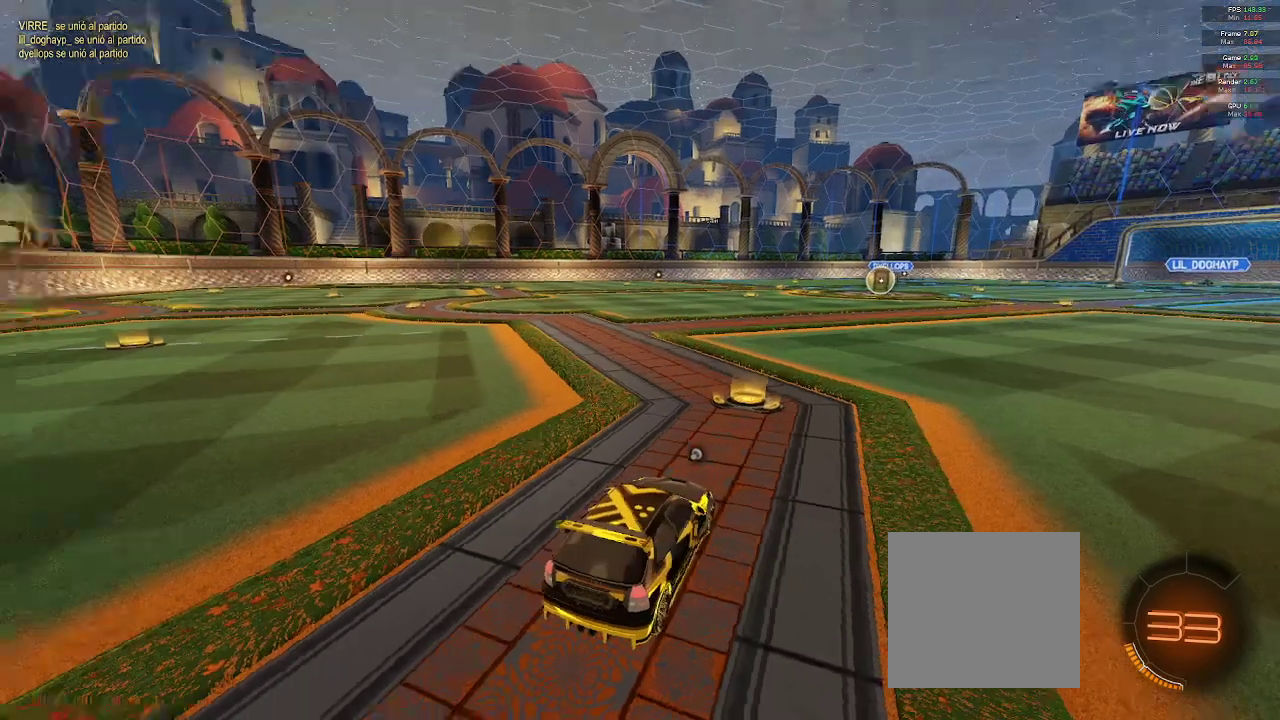
Gameplay with a controller (Xbox layout); each line is a JSON object with the inputs held at the frame after it (dt_ms = milliseconds from this image to that frame). "events" lists button and stick changes between this image and that frame as [ms after this image, input, new state], when the widget could be followed in between.
{"dt_ms": 500, "buttons": ["R1"], "left_stick": "center", "right_stick": "down-left", "events": []}
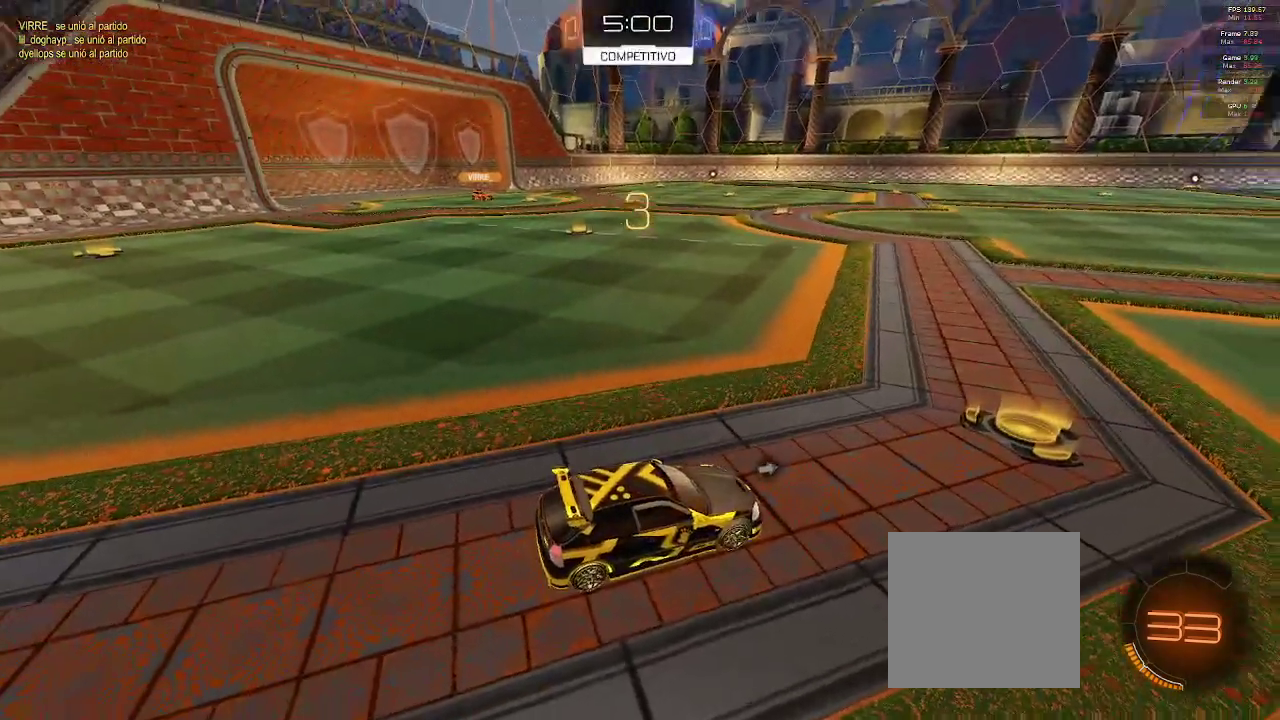
{"dt_ms": 500, "buttons": [], "left_stick": "center", "right_stick": "center", "events": [[67, "right_stick", "center"], [150, "R1", "up"], [367, "Y", "down"], [483, "Y", "up"]]}
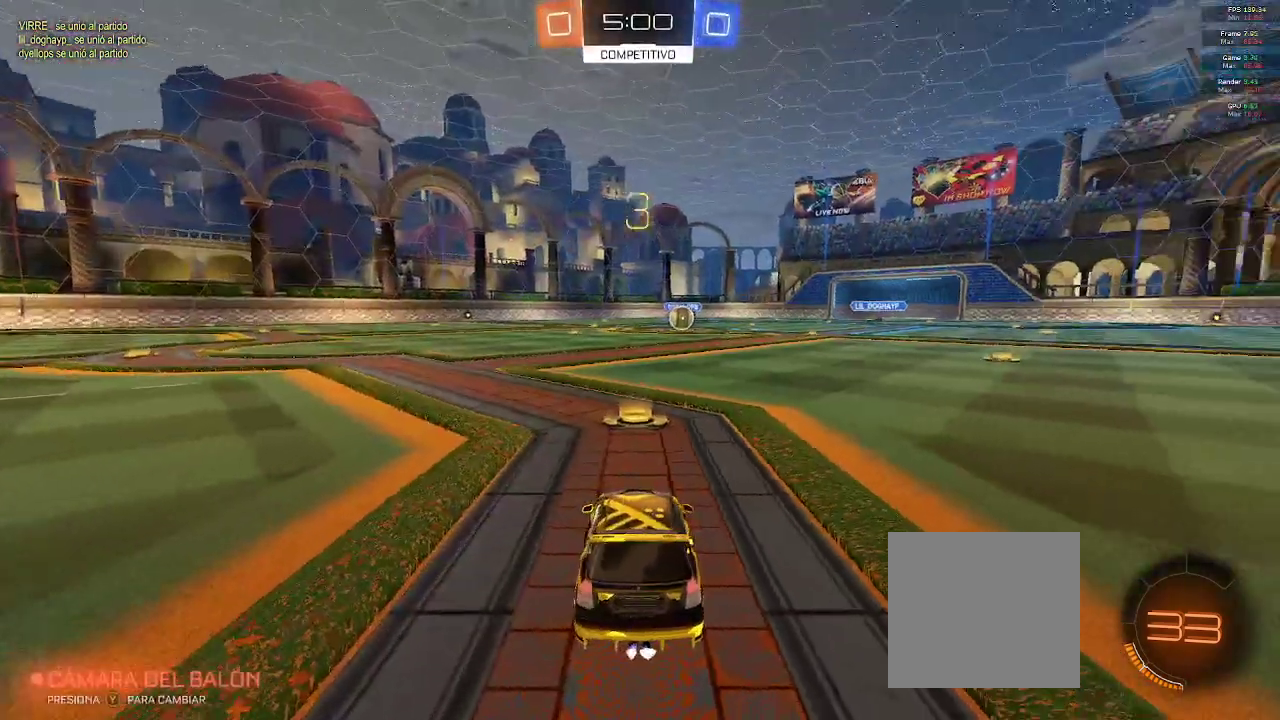
{"dt_ms": 500, "buttons": [], "left_stick": "center", "right_stick": "center", "events": []}
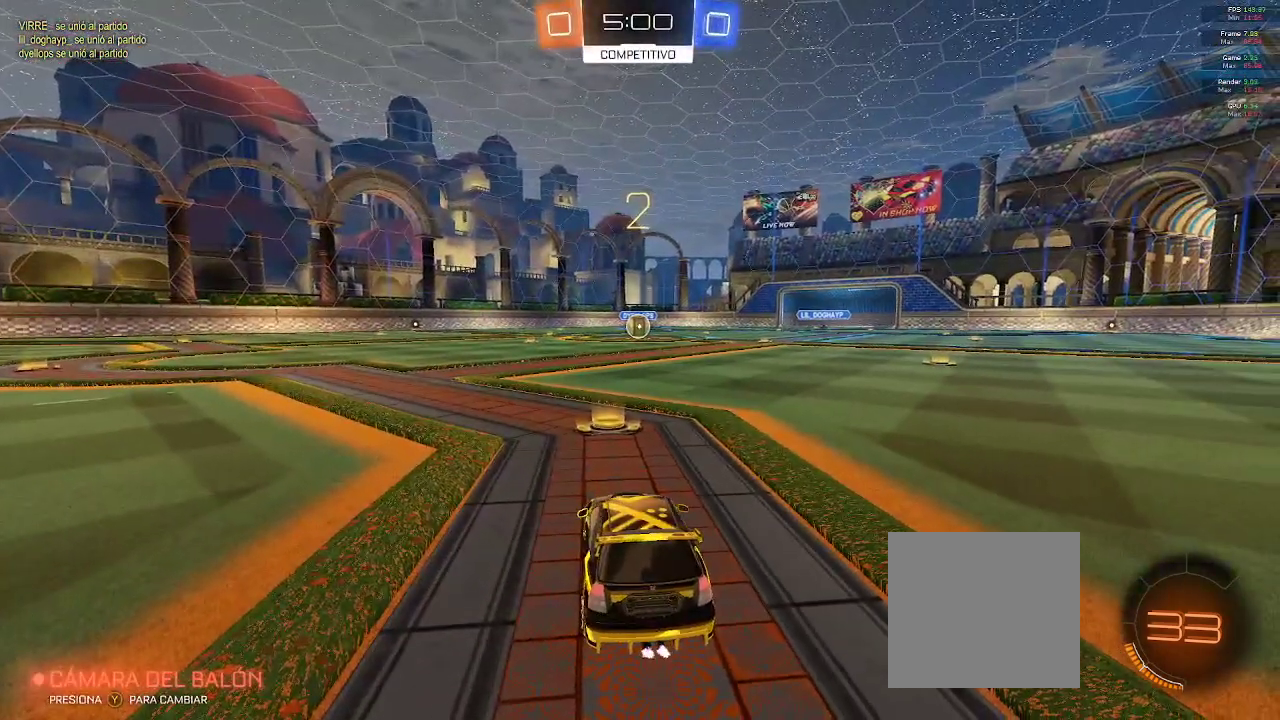
{"dt_ms": 500, "buttons": ["B", "R2"], "left_stick": "center", "right_stick": "center", "events": [[67, "R2", "down"], [150, "B", "down"]]}
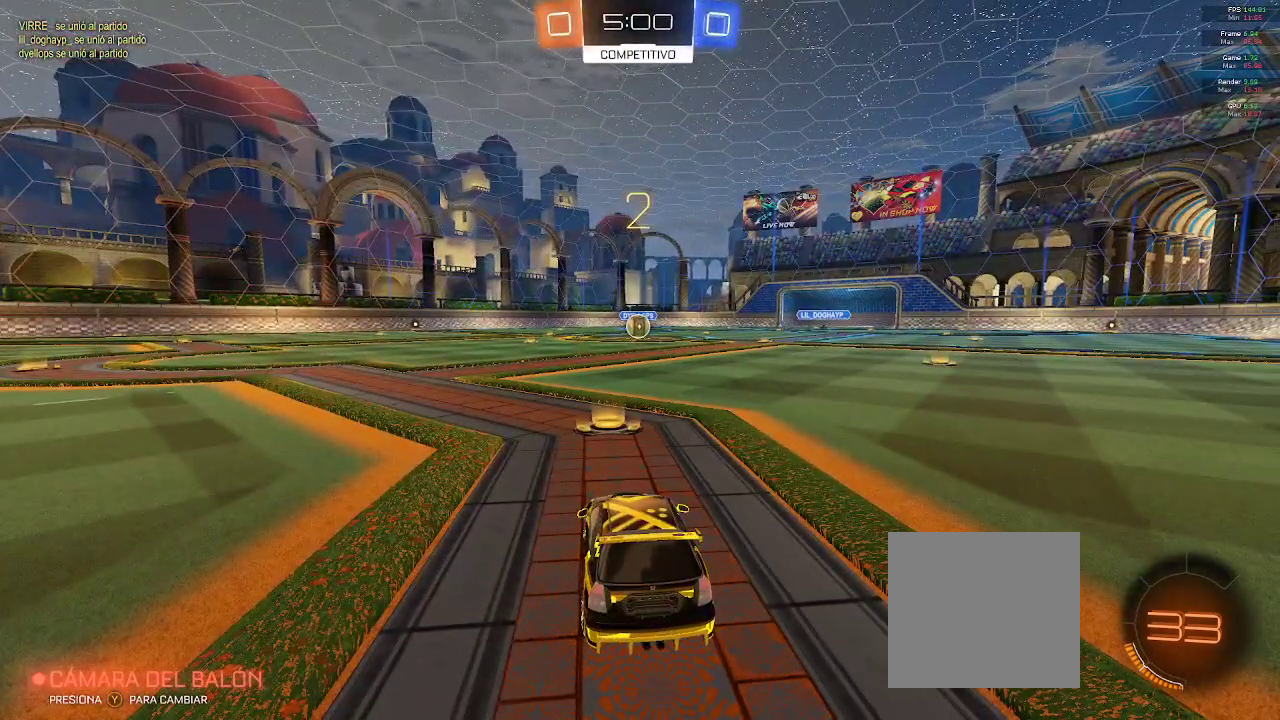
{"dt_ms": 500, "buttons": ["B", "R2"], "left_stick": "center", "right_stick": "center", "events": []}
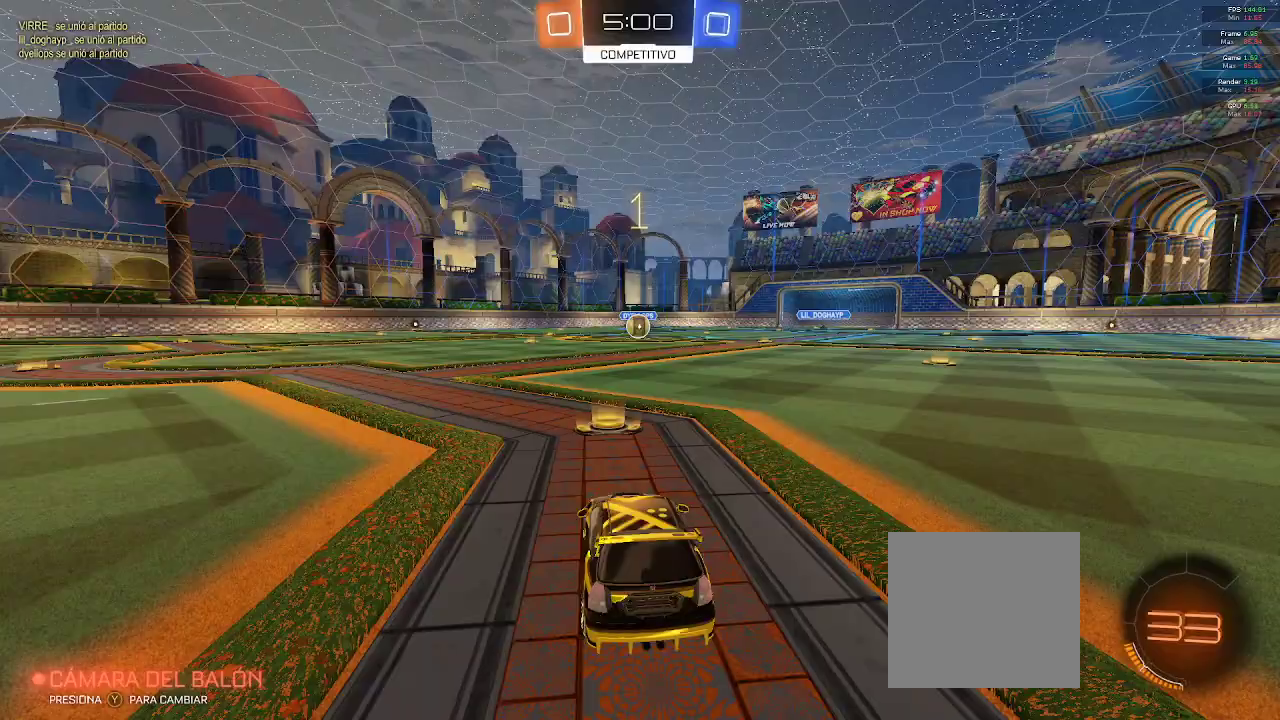
{"dt_ms": 500, "buttons": ["B", "L1", "R2"], "left_stick": "center", "right_stick": "center", "events": [[317, "L1", "down"]]}
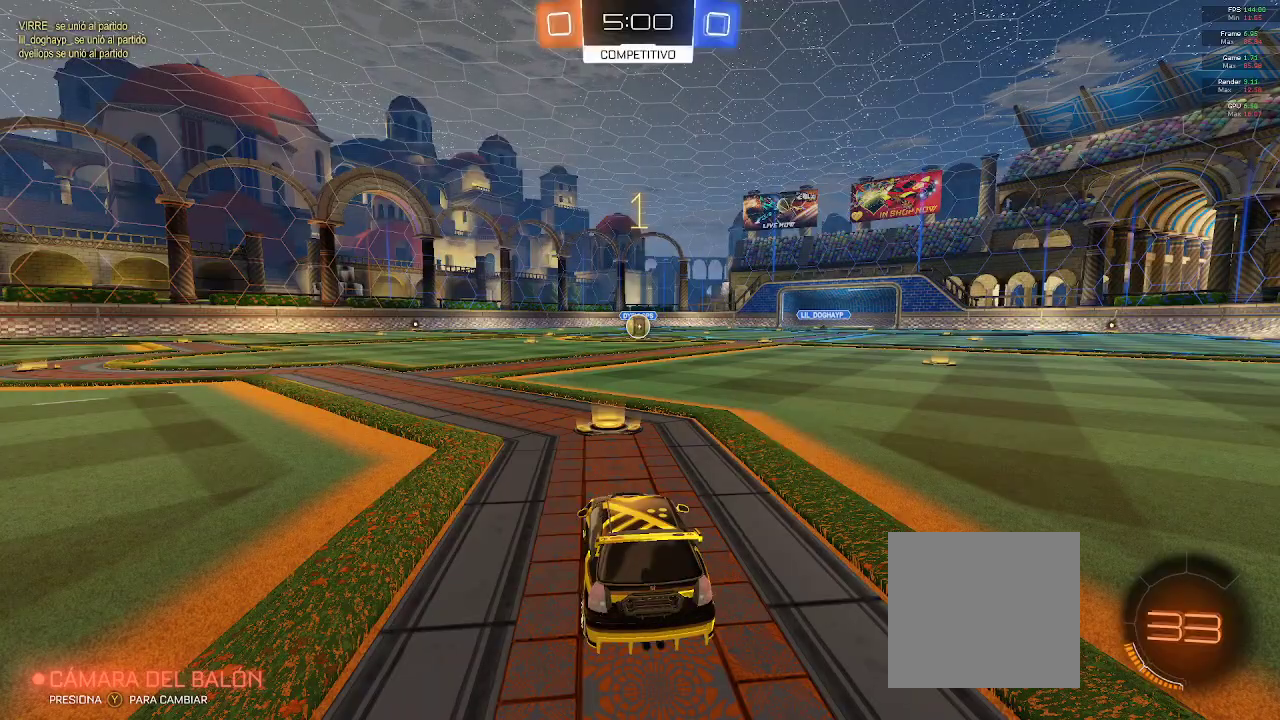
{"dt_ms": 500, "buttons": ["B", "L1", "R2"], "left_stick": "up-left", "right_stick": "center", "events": [[250, "left_stick", "right"], [417, "A", "down"], [467, "A", "up"], [467, "left_stick", "up-left"]]}
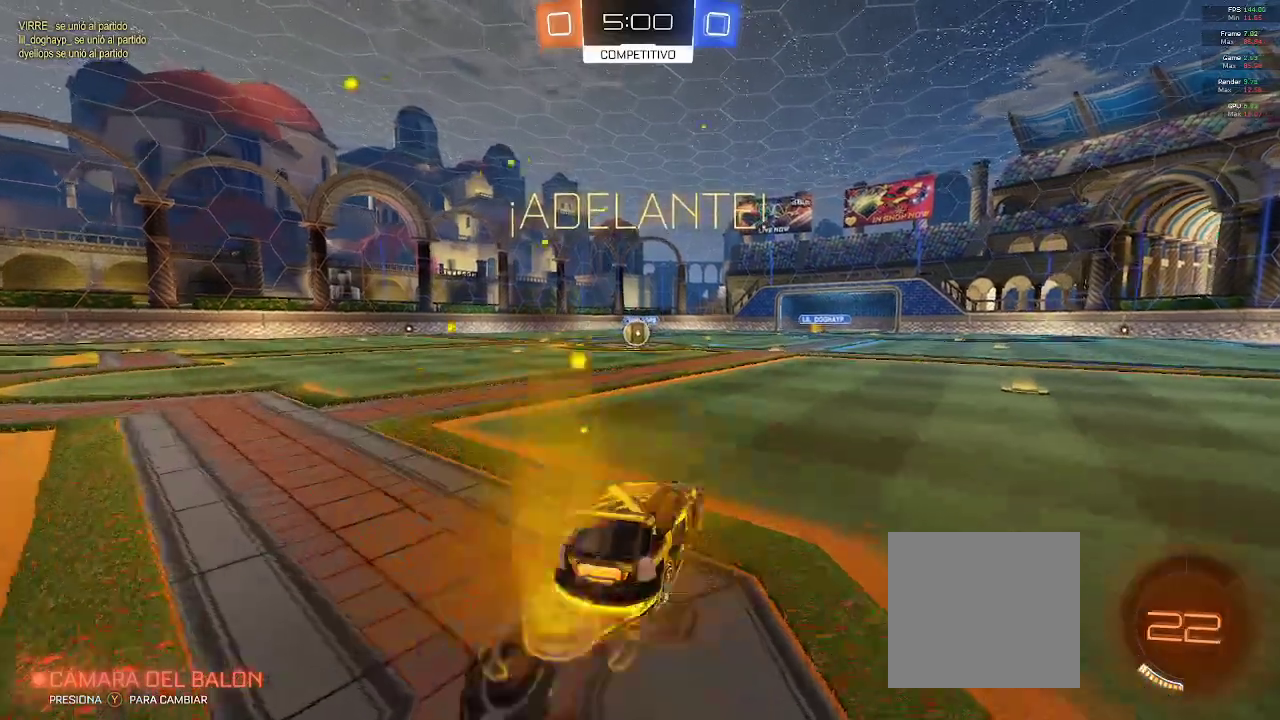
{"dt_ms": 500, "buttons": ["B", "L1", "R2"], "left_stick": "center", "right_stick": "center", "events": [[50, "A", "down"], [117, "A", "up"], [117, "left_stick", "center"]]}
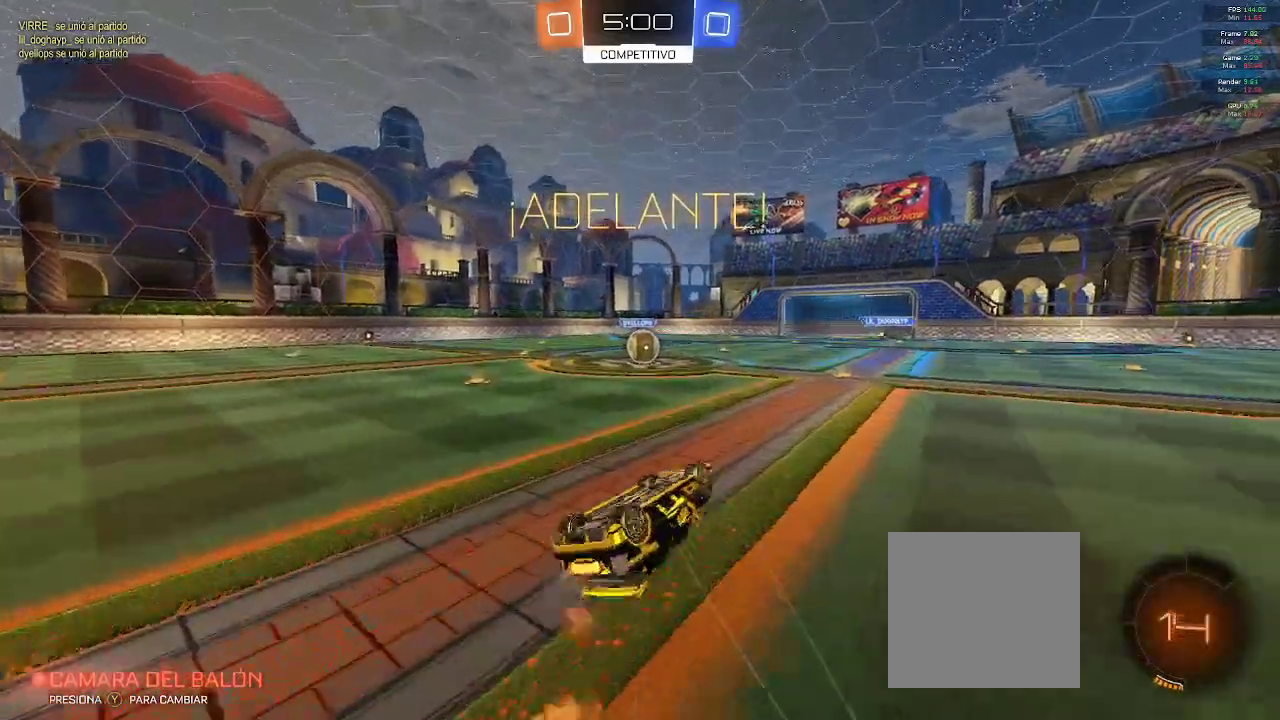
{"dt_ms": 1000, "buttons": ["A", "R2"], "left_stick": "up-right", "right_stick": "center"}
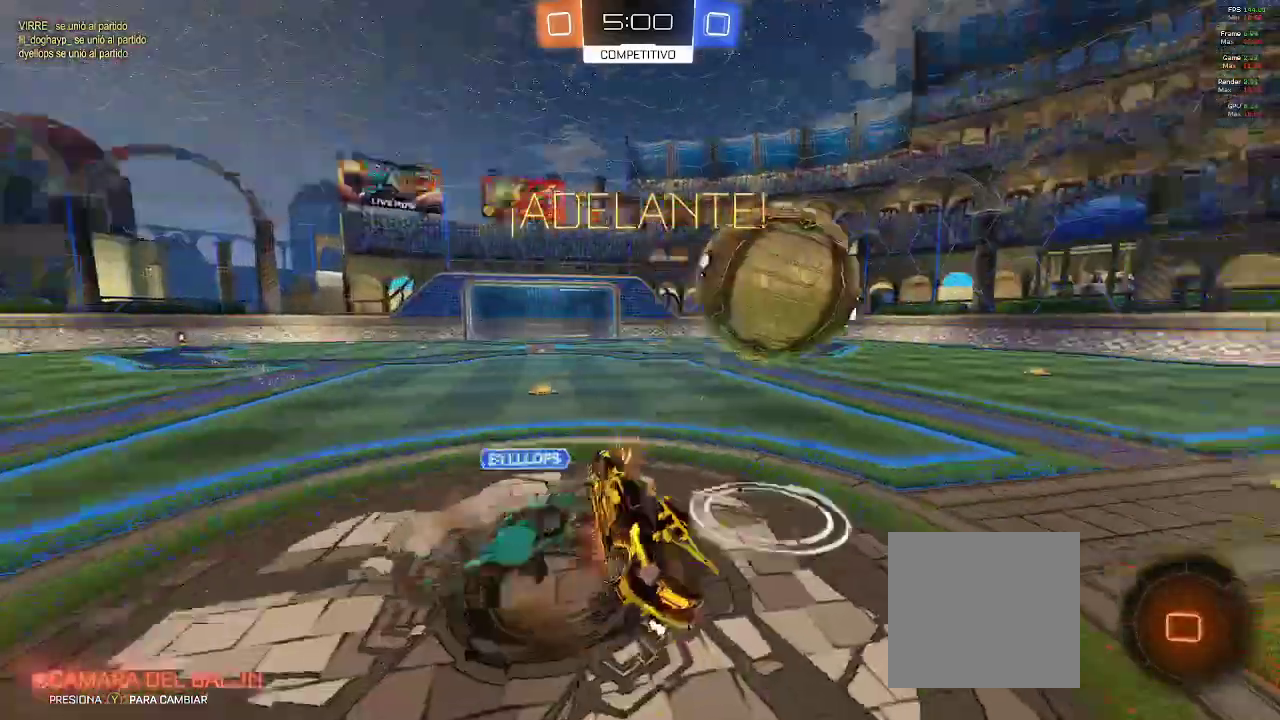
{"dt_ms": 500, "buttons": ["R2"], "left_stick": "up-right", "right_stick": "center", "events": [[133, "A", "up"]]}
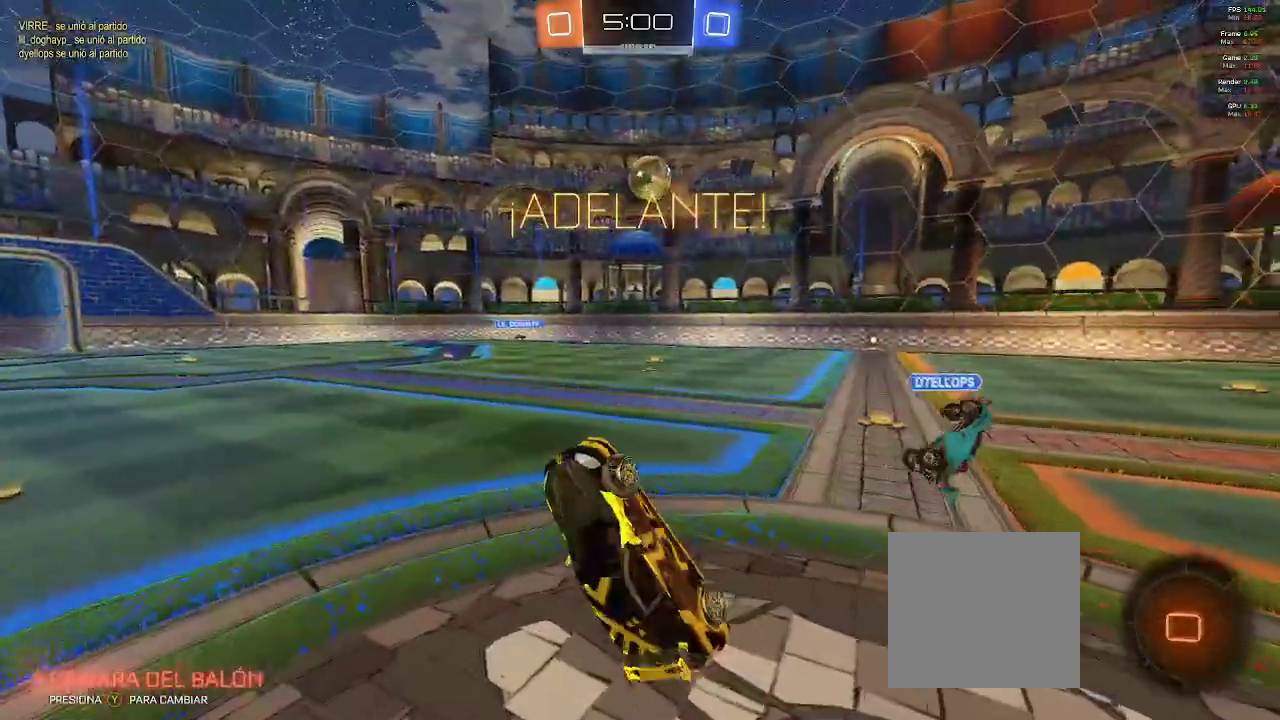
{"dt_ms": 500, "buttons": ["R2"], "left_stick": "up-left", "right_stick": "center", "events": [[100, "left_stick", "up-left"]]}
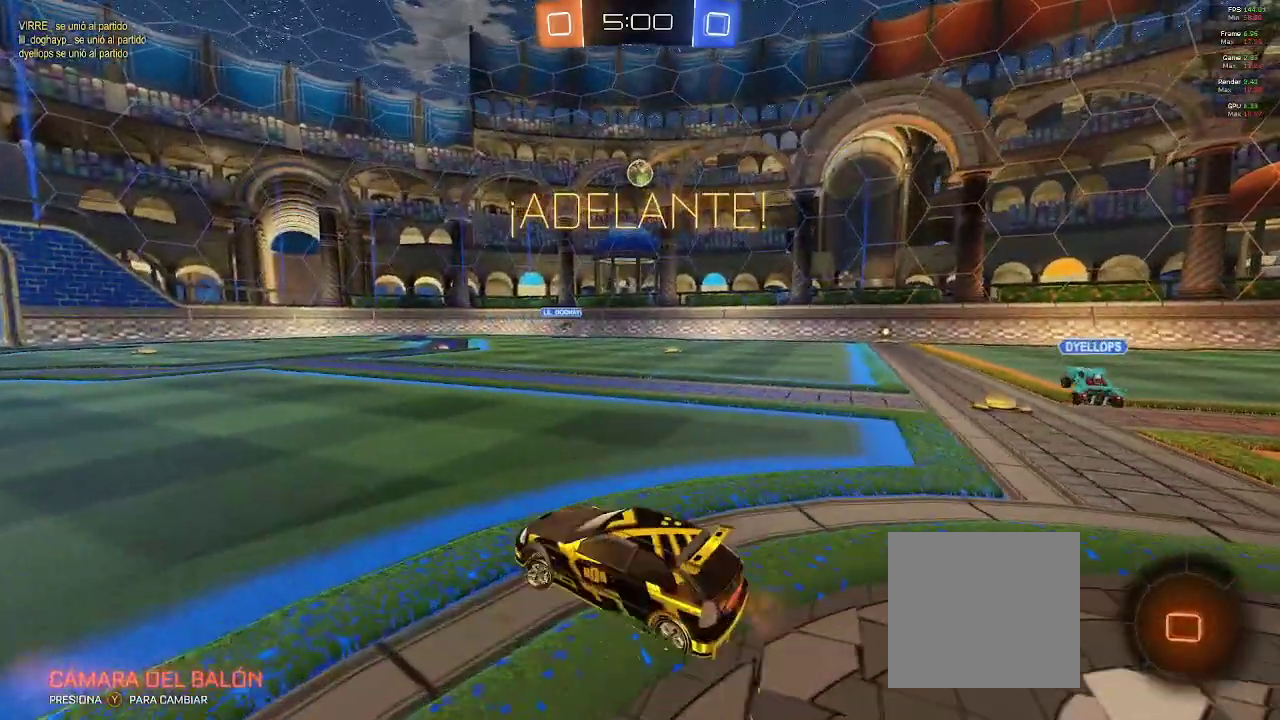
{"dt_ms": 1000, "buttons": ["B", "L2", "R2"], "left_stick": "center", "right_stick": "center"}
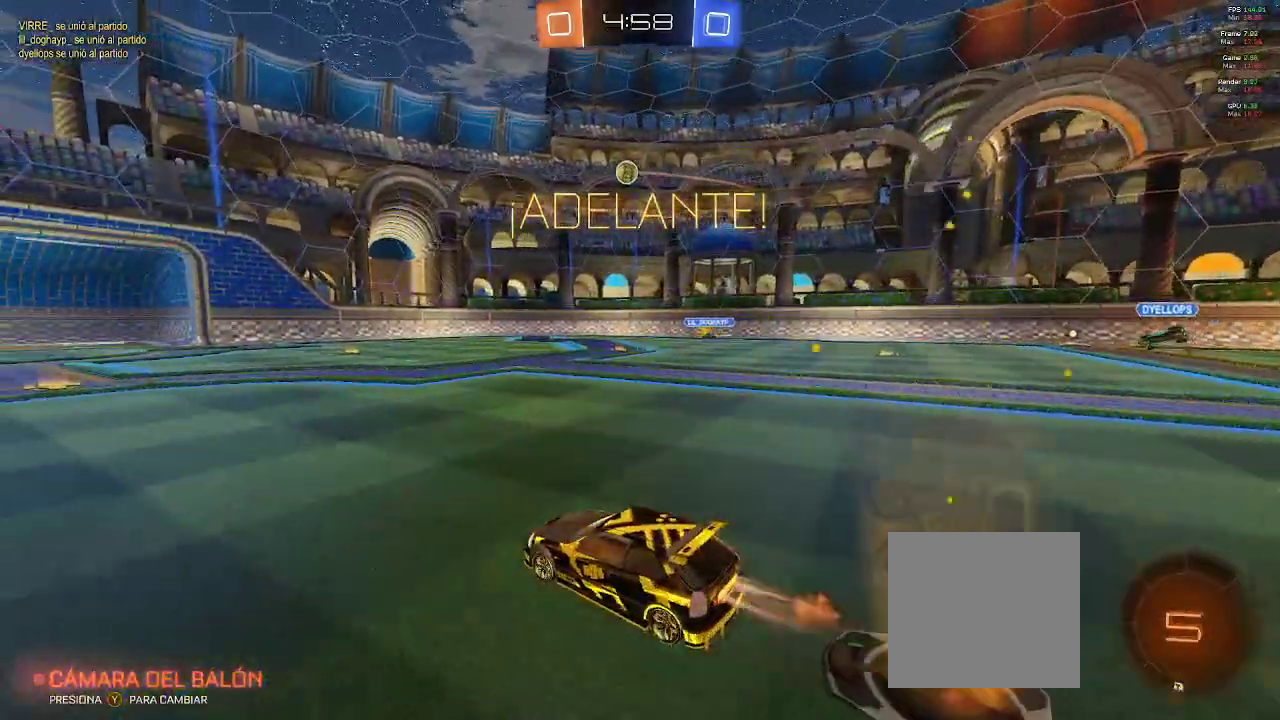
{"dt_ms": 500, "buttons": ["B", "R2"], "left_stick": "up", "right_stick": "center", "events": [[17, "L2", "up"], [67, "left_stick", "up-left"], [267, "left_stick", "up"]]}
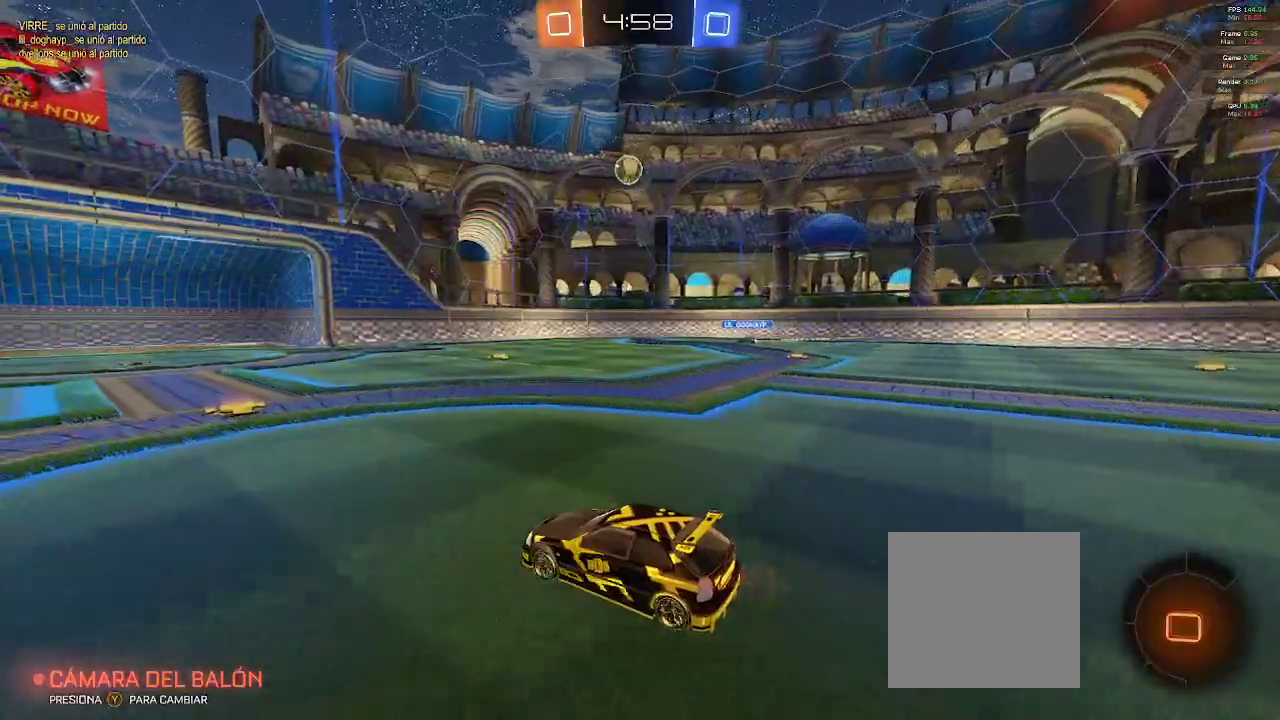
{"dt_ms": 500, "buttons": ["R2"], "left_stick": "center", "right_stick": "center", "events": [[183, "left_stick", "up-right"], [200, "B", "up"], [350, "left_stick", "center"]]}
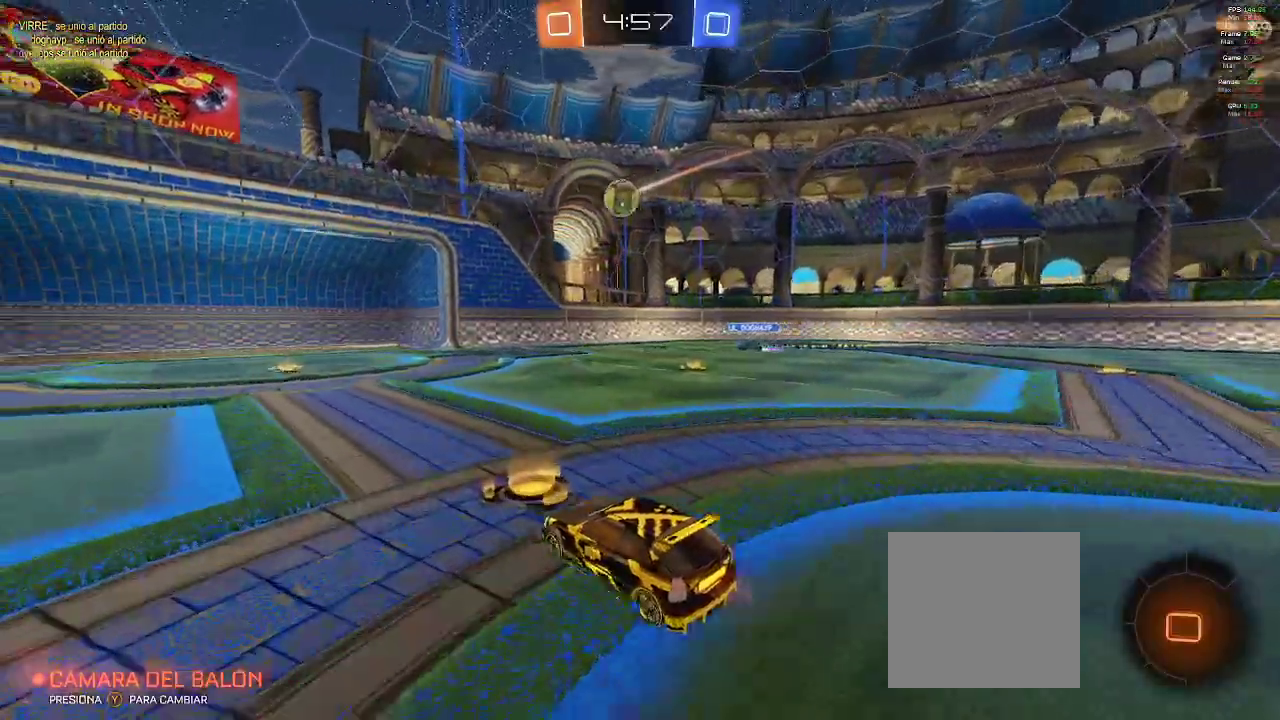
{"dt_ms": 500, "buttons": [], "left_stick": "center", "right_stick": "center", "events": [[83, "left_stick", "left"], [333, "left_stick", "center"], [417, "R2", "up"]]}
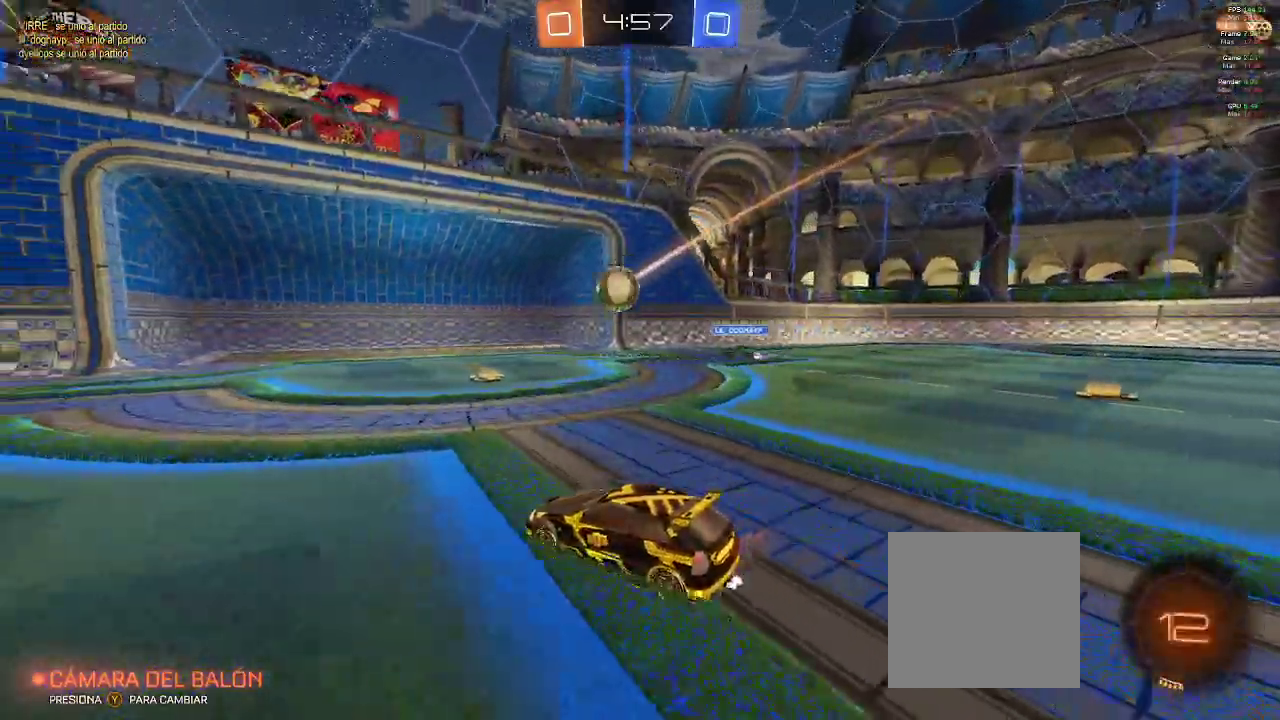
{"dt_ms": 500, "buttons": ["R1"], "left_stick": "left", "right_stick": "center", "events": [[50, "left_stick", "right"], [167, "R1", "down"], [167, "left_stick", "center"], [350, "left_stick", "left"]]}
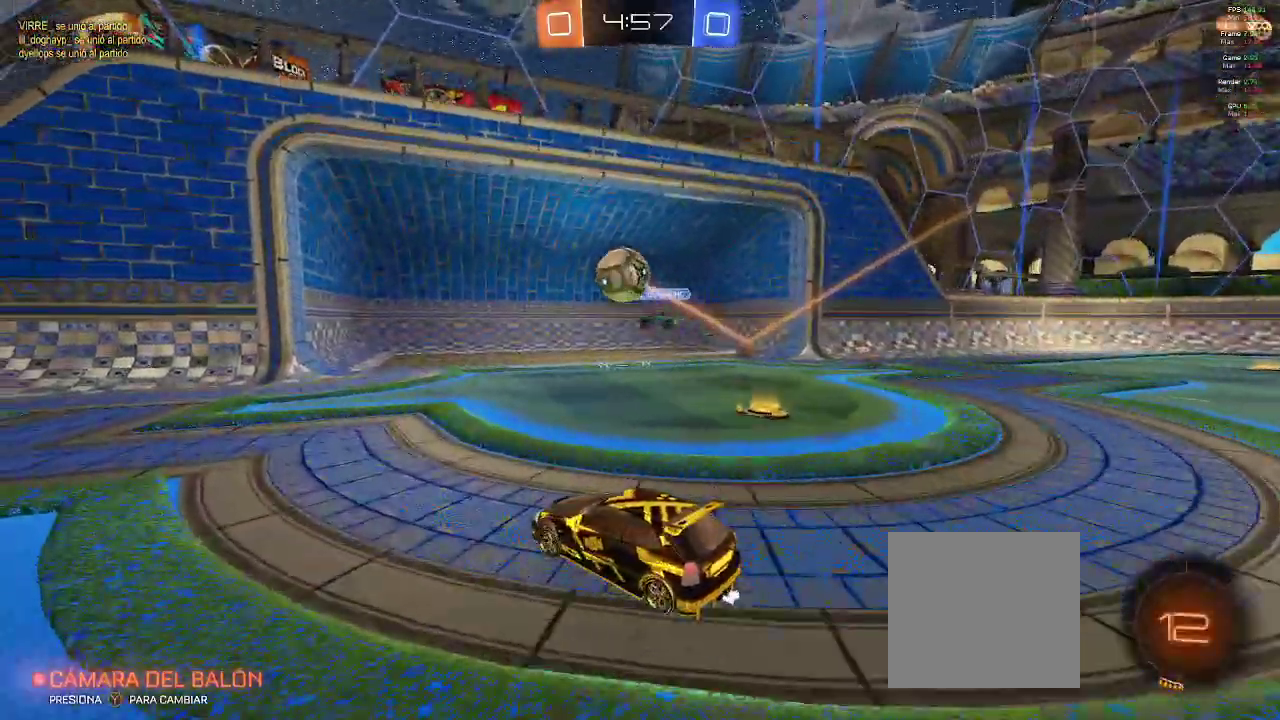
{"dt_ms": 500, "buttons": ["R1"], "left_stick": "left", "right_stick": "center", "events": [[100, "left_stick", "center"], [417, "left_stick", "left"]]}
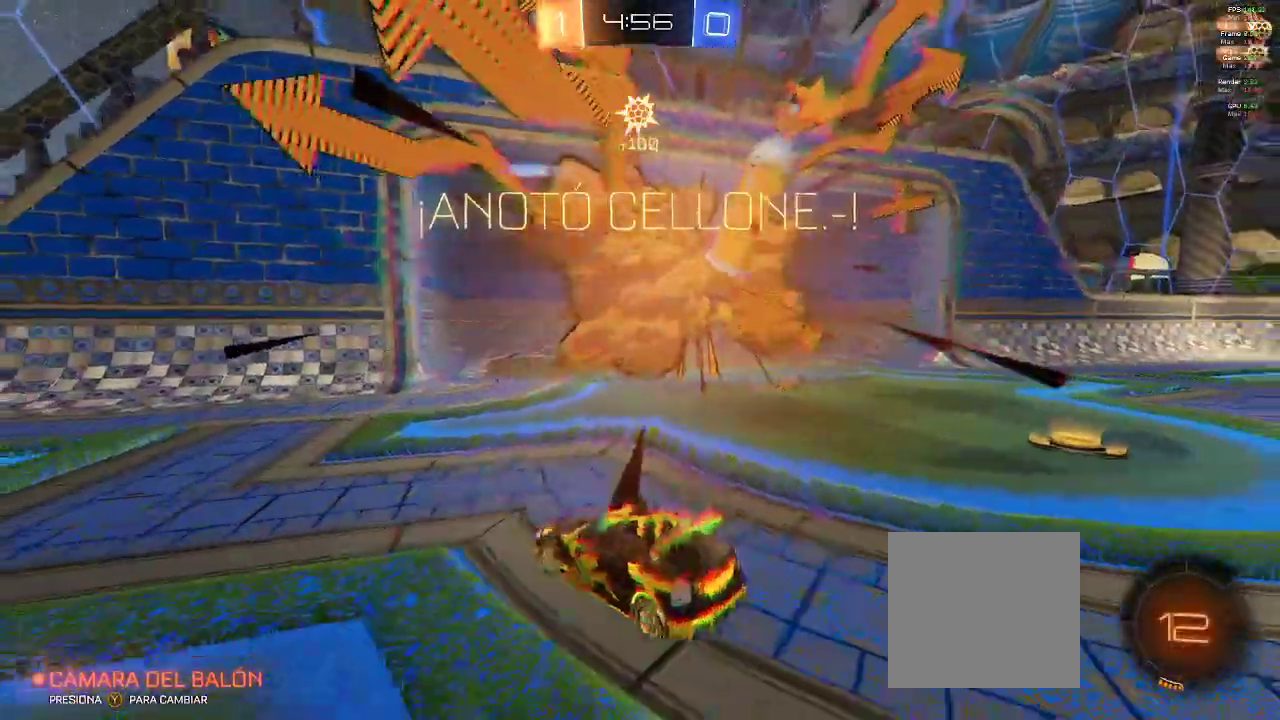
{"dt_ms": 500, "buttons": ["R1"], "left_stick": "center", "right_stick": "center"}
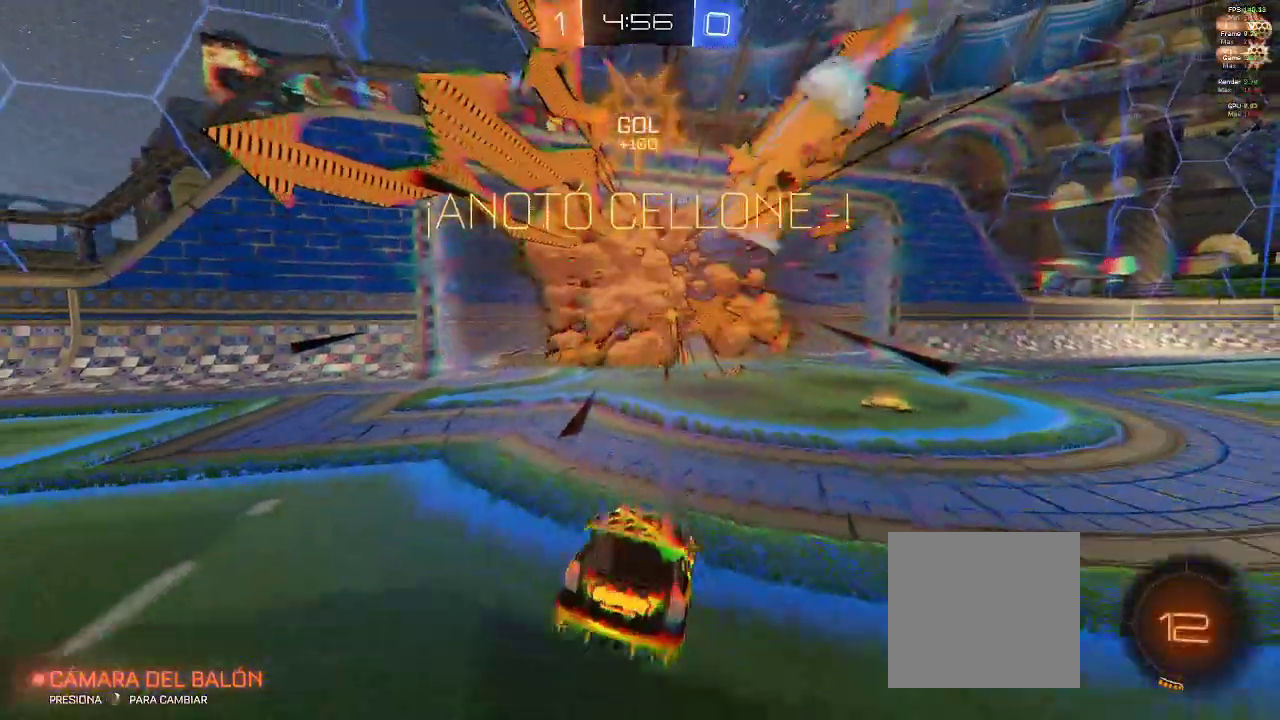
{"dt_ms": 500, "buttons": ["R2"], "left_stick": "down-right", "right_stick": "center", "events": [[267, "R1", "up"], [283, "left_stick", "down-right"], [417, "R2", "down"]]}
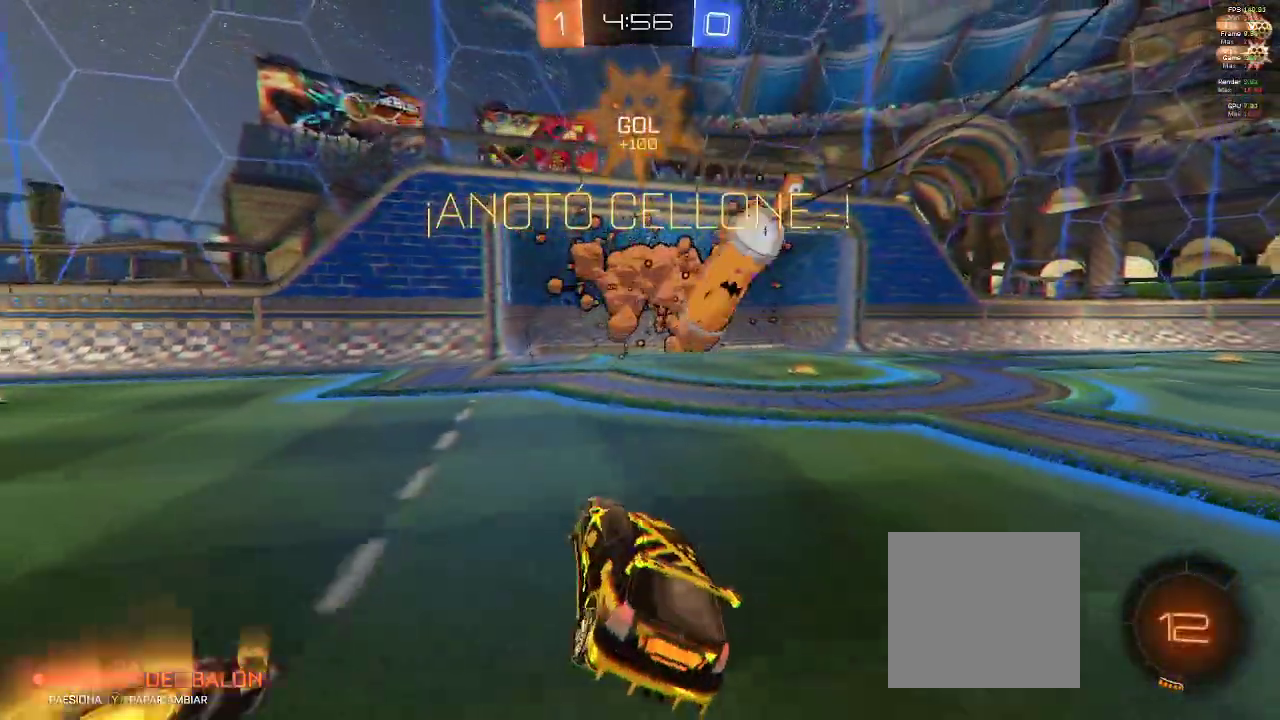
{"dt_ms": 500, "buttons": ["L2"], "left_stick": "down", "right_stick": "center", "events": [[183, "left_stick", "down"], [250, "R2", "up"], [383, "L2", "down"], [417, "A", "down"], [483, "A", "up"]]}
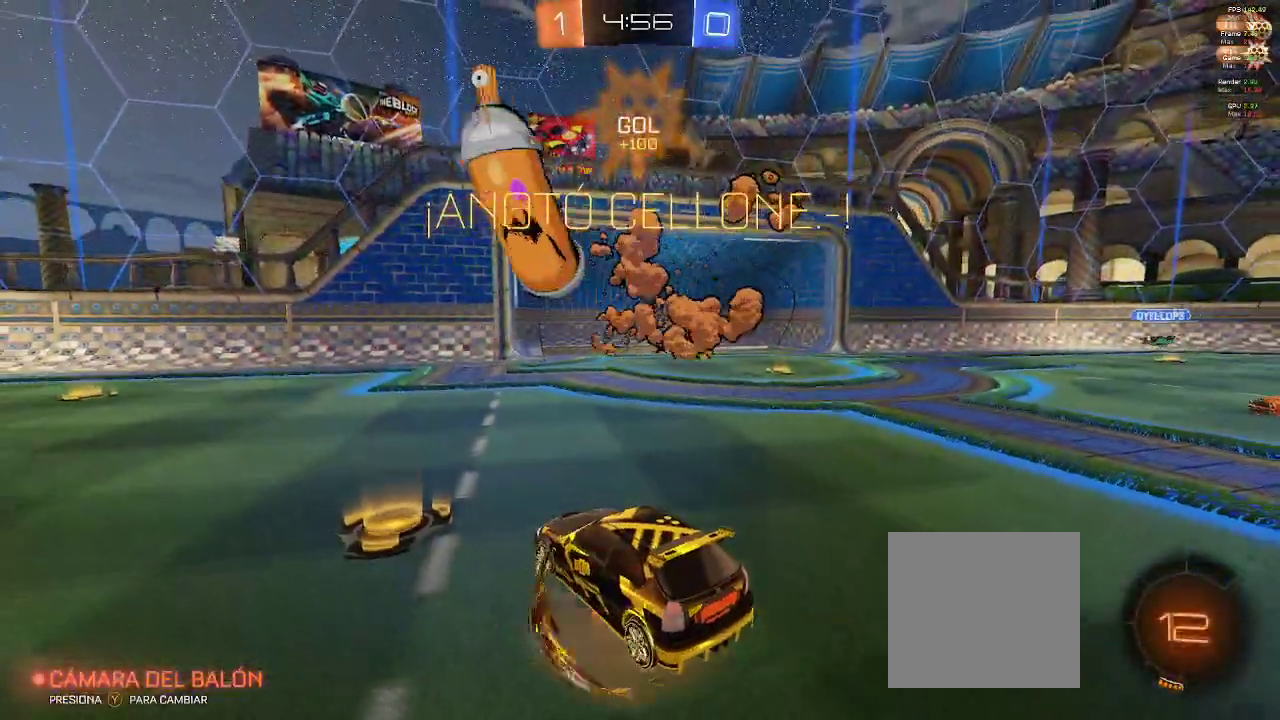
{"dt_ms": 500, "buttons": ["L1"], "left_stick": "up", "right_stick": "center", "events": [[133, "A", "down"], [217, "A", "up"], [283, "L2", "up"], [283, "left_stick", "center"], [350, "left_stick", "up"], [467, "L1", "down"]]}
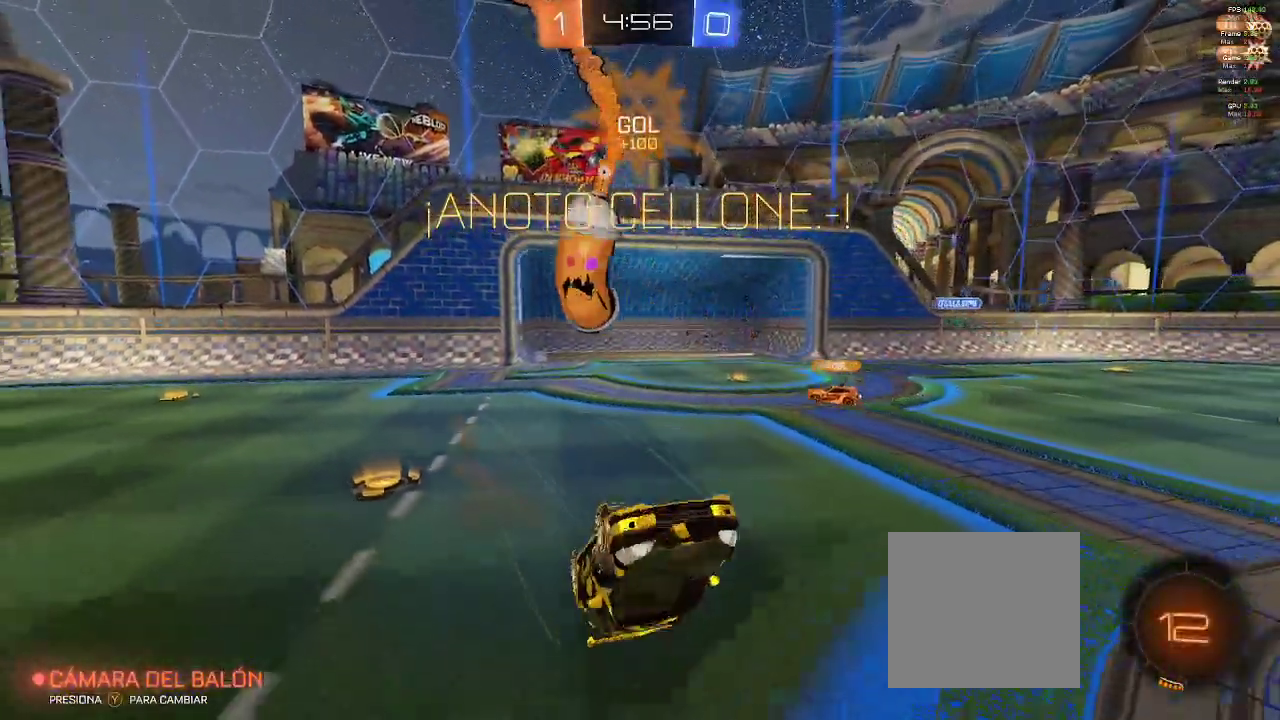
{"dt_ms": 500, "buttons": [], "left_stick": "center", "right_stick": "center", "events": [[333, "L1", "up"], [400, "left_stick", "center"]]}
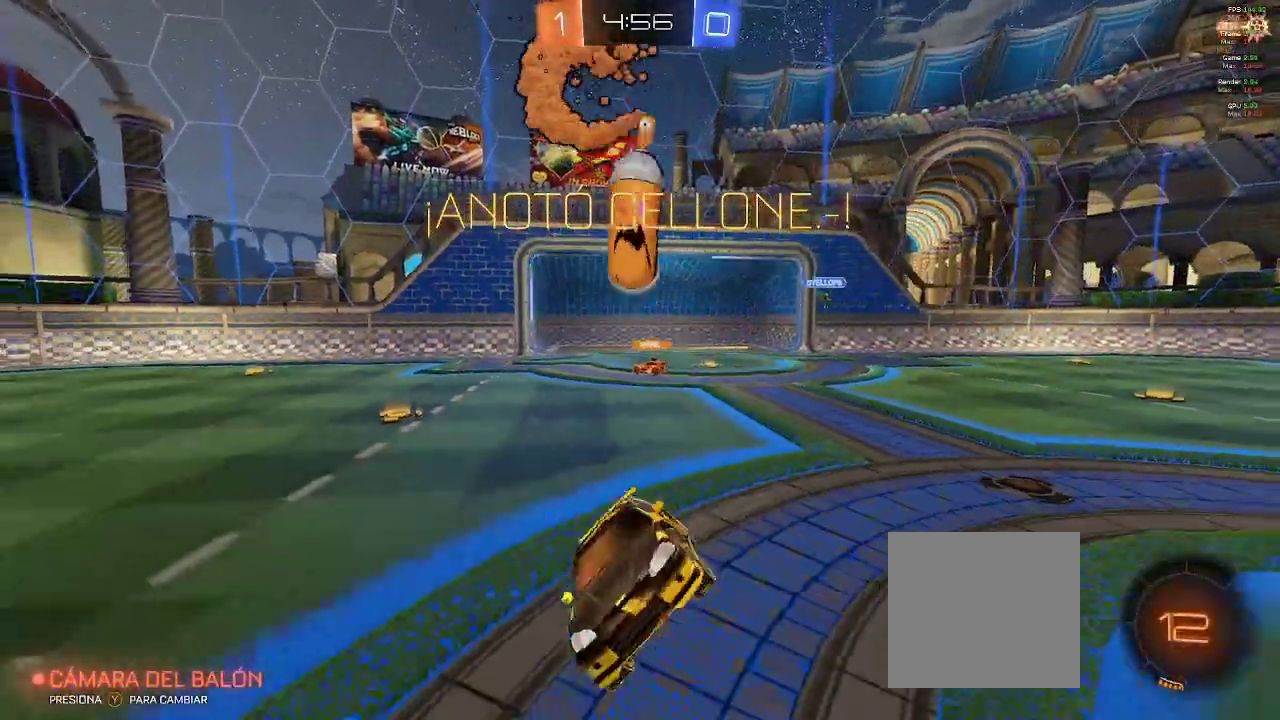
{"dt_ms": 500, "buttons": ["A"], "left_stick": "right", "right_stick": "center", "events": [[283, "left_stick", "right"], [333, "A", "down"], [400, "A", "up"], [467, "A", "down"]]}
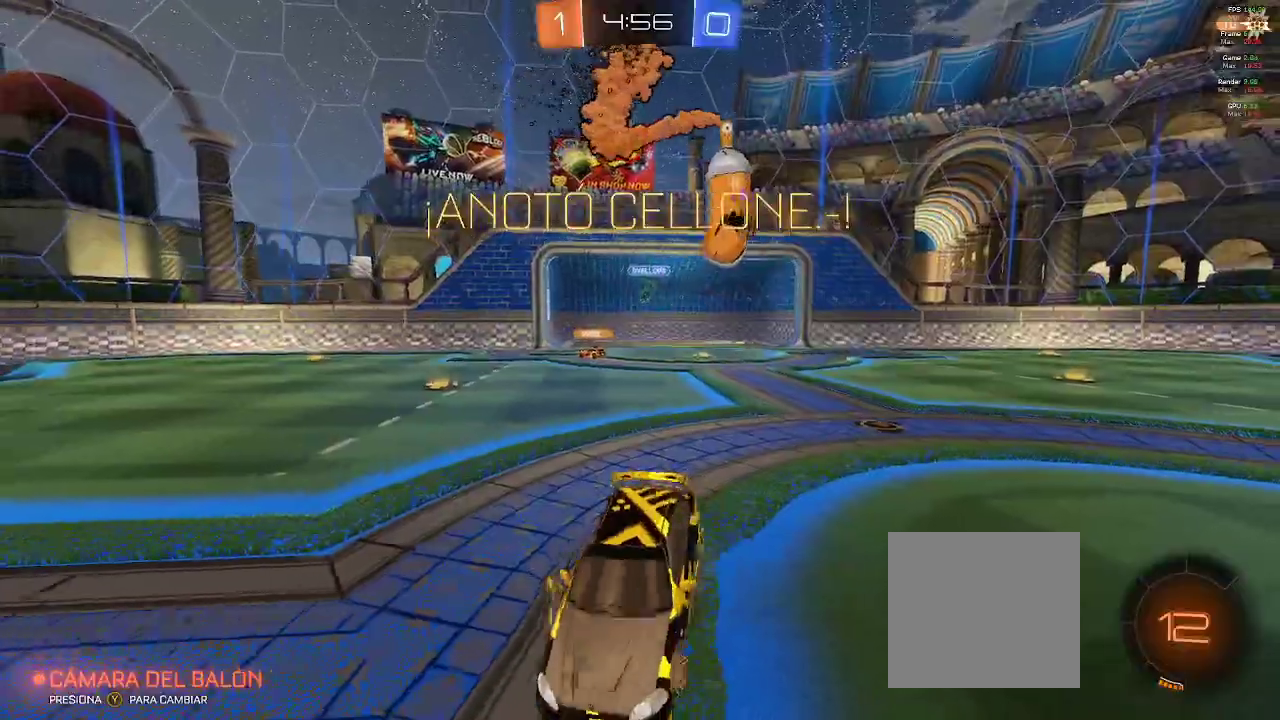
{"dt_ms": 500, "buttons": [], "left_stick": "center", "right_stick": "center"}
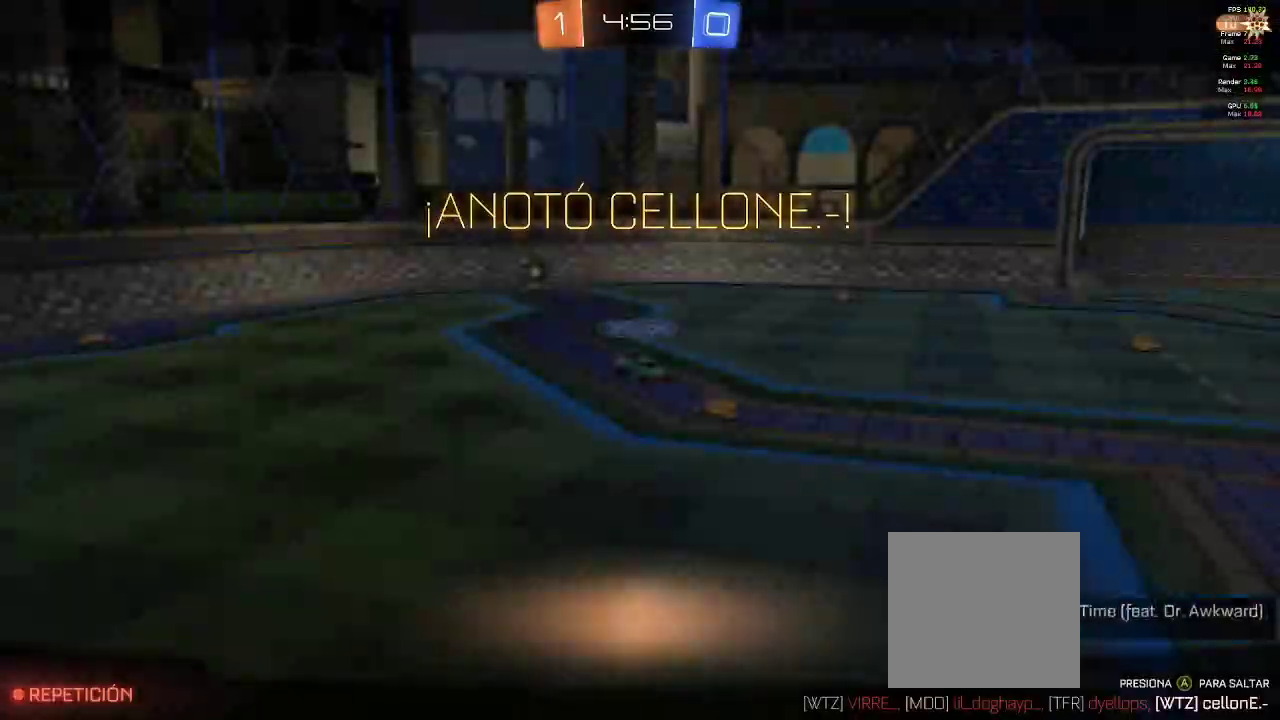
{"dt_ms": 500, "buttons": [], "left_stick": "center", "right_stick": "center", "events": [[250, "A", "down"], [350, "A", "up"], [433, "A", "down"], [500, "A", "up"]]}